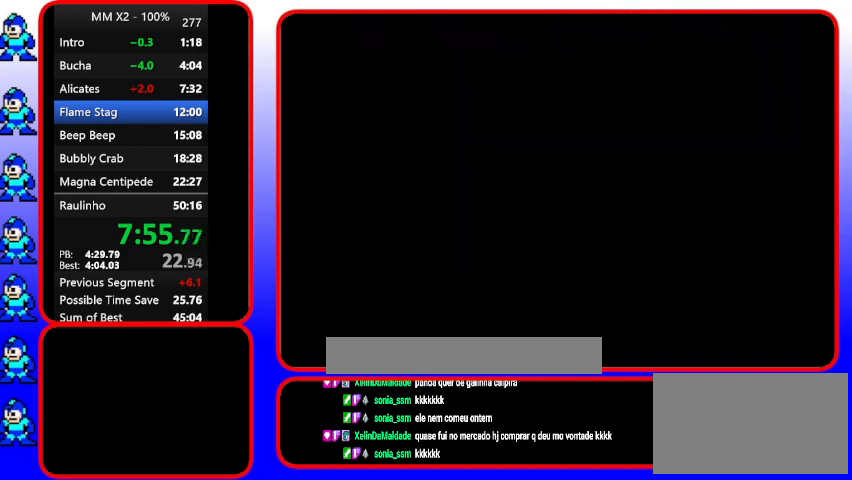
Gameplay with a controller (Nintendo layout); each line is a JSON object with the inputs held at the frame after it. "events" lists button and stick changes between this image and that frame as [ms after this image, input, new state], when the widget could be followed in between. Not read: L3 R3.
{"buttons": [], "events": []}
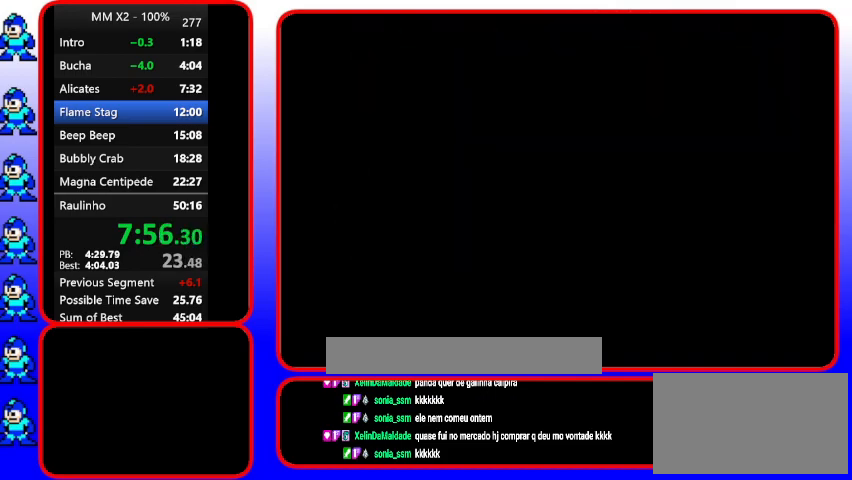
{"buttons": [], "events": []}
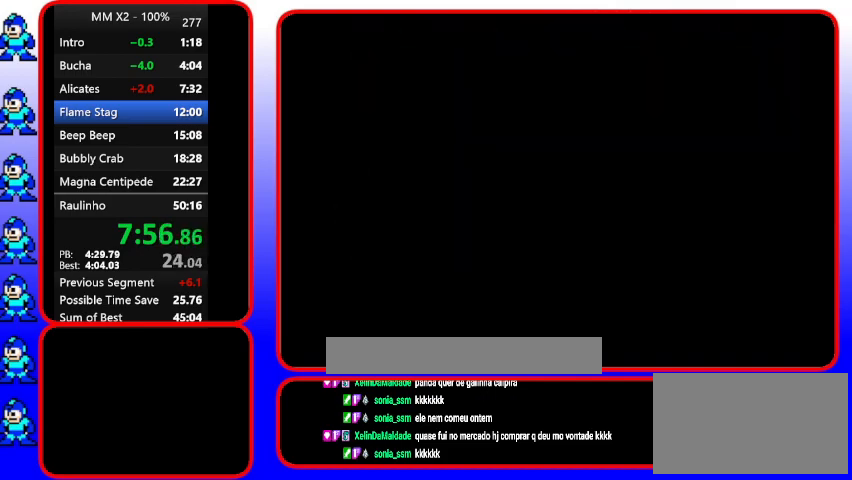
{"buttons": [], "events": []}
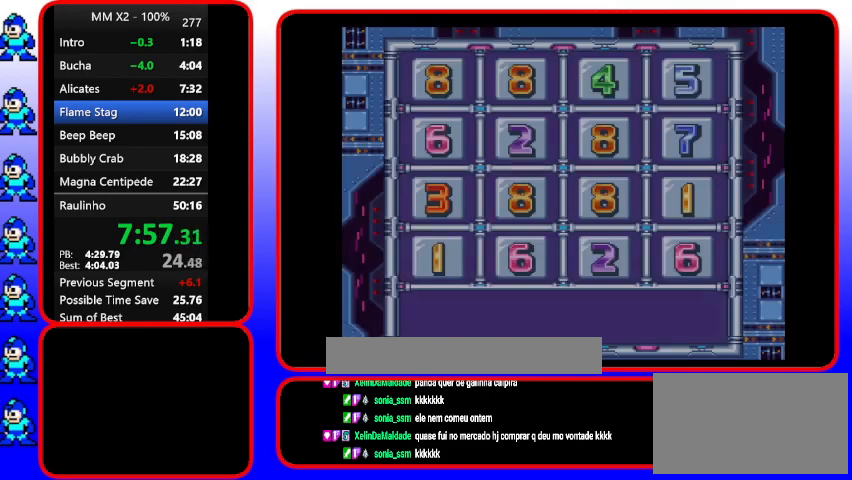
{"buttons": [], "events": [[333, "START", "down"], [433, "START", "up"]]}
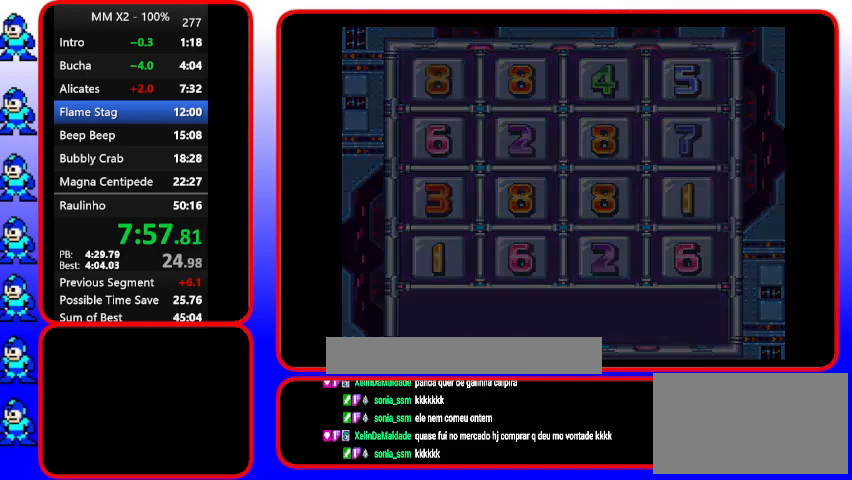
{"buttons": [], "events": []}
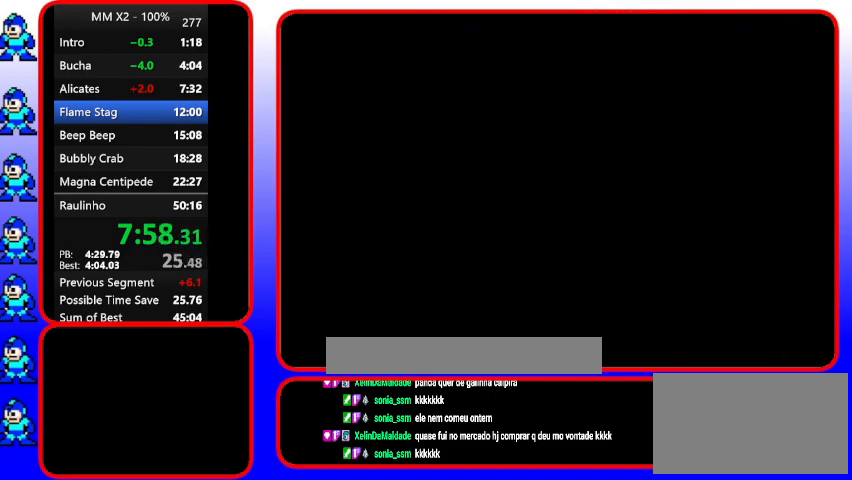
{"buttons": [], "events": []}
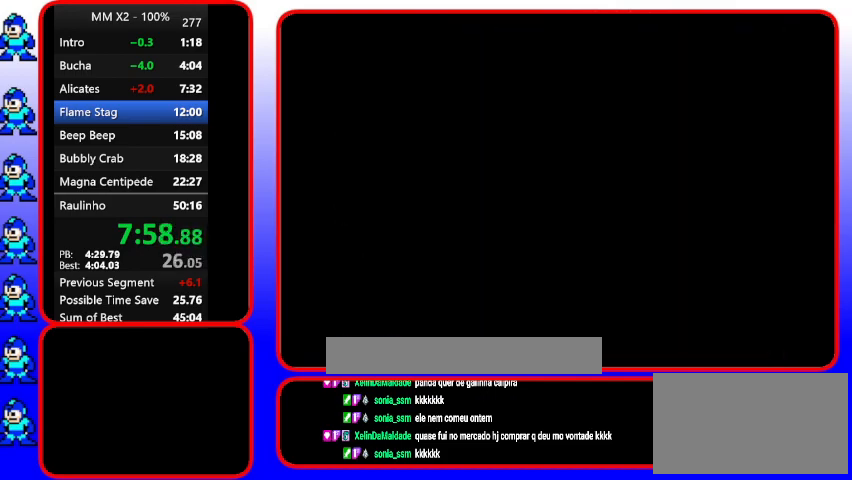
{"buttons": [], "events": [[200, "DPAD_DOWN", "down"], [300, "DPAD_DOWN", "up"]]}
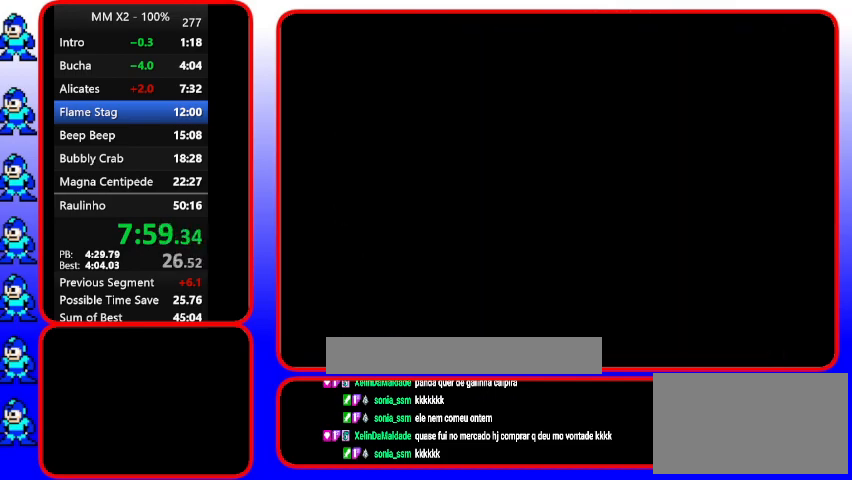
{"buttons": [], "events": []}
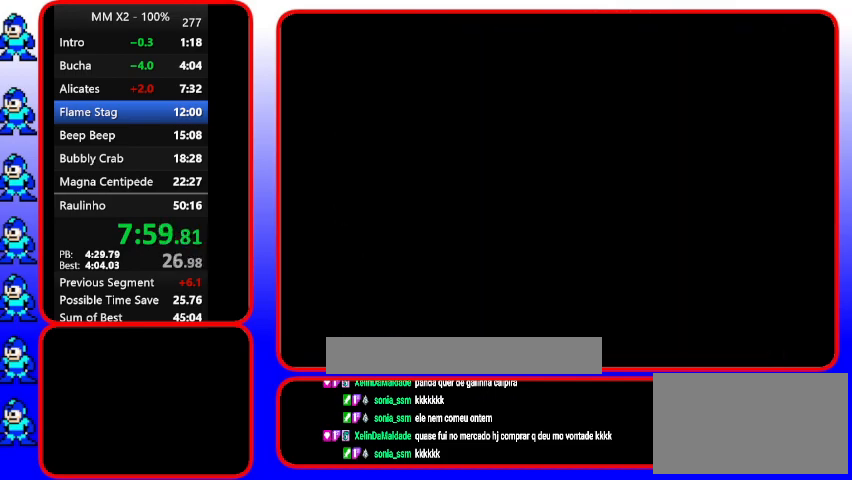
{"buttons": [], "events": []}
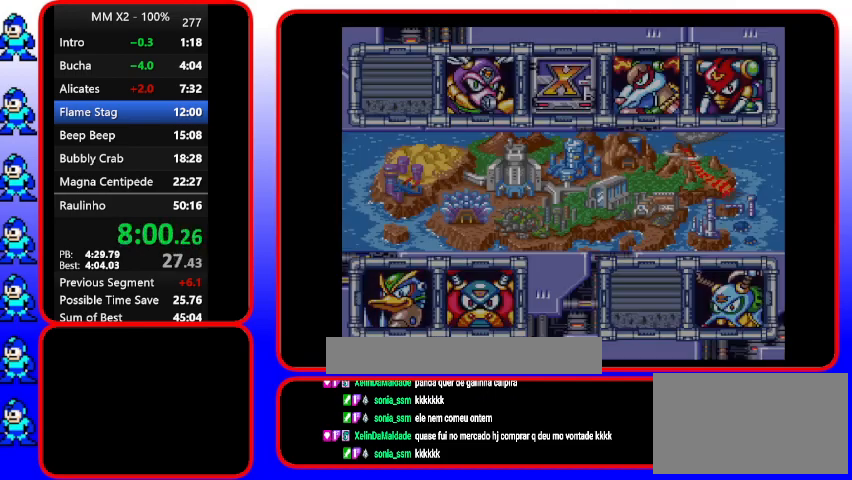
{"buttons": [], "events": []}
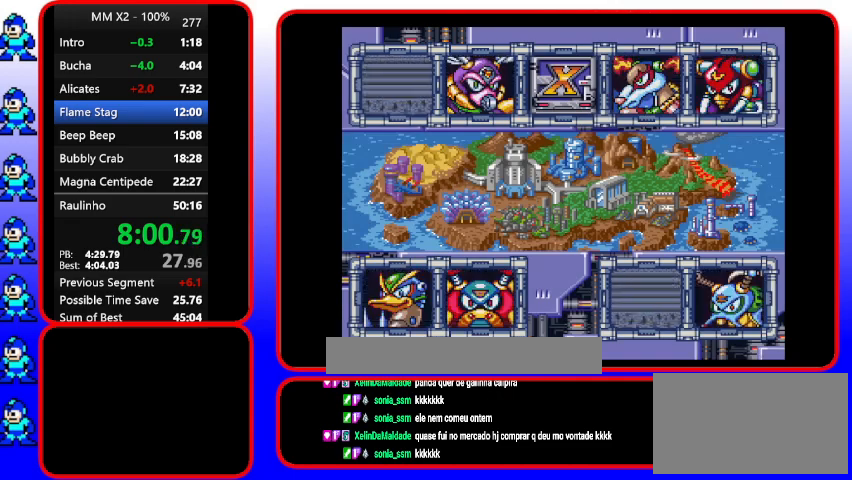
{"buttons": [], "events": []}
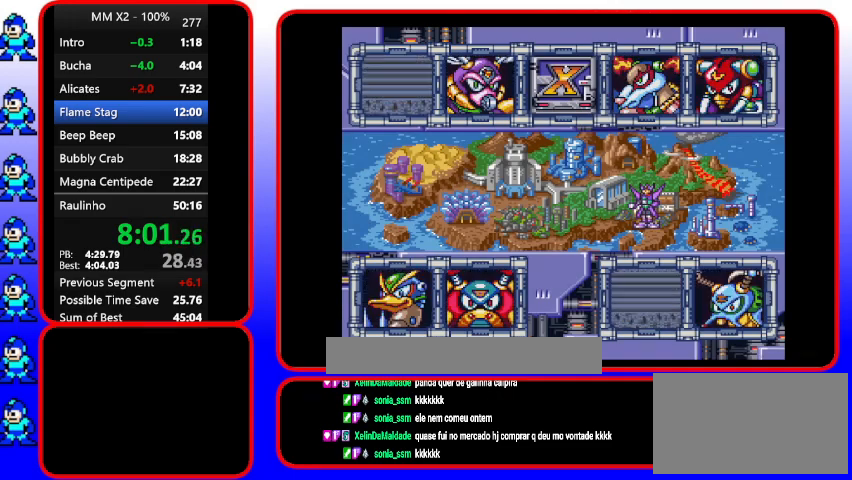
{"buttons": [], "events": []}
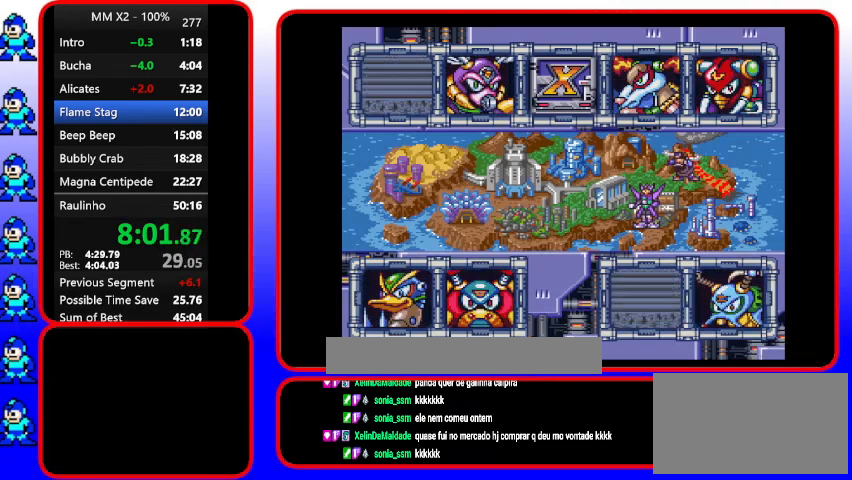
{"buttons": [], "events": []}
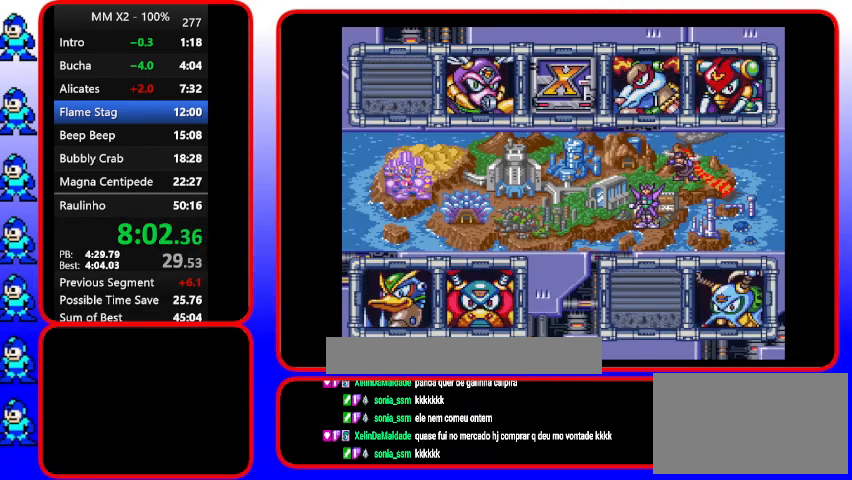
{"buttons": [], "events": []}
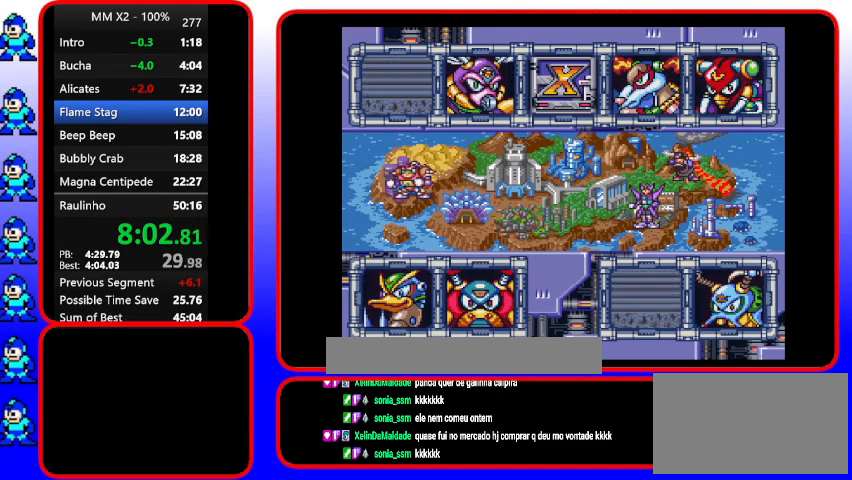
{"buttons": [], "events": []}
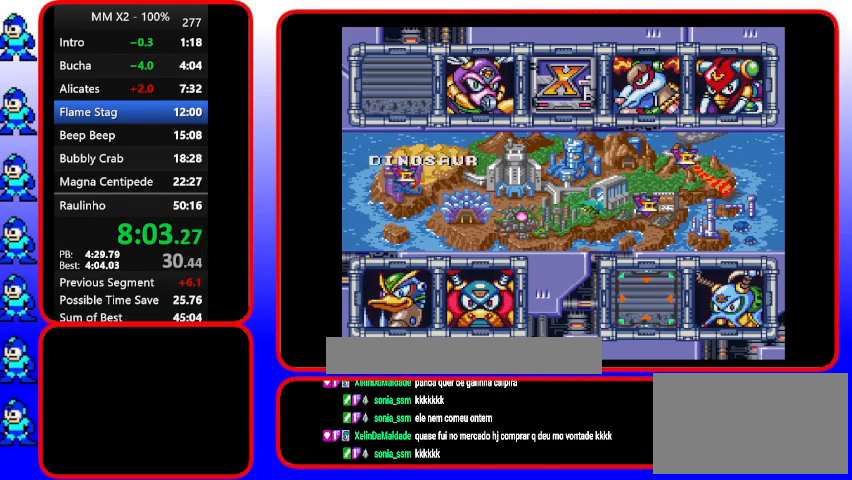
{"buttons": ["Y"], "events": [[133, "DPAD_DOWN", "down"], [267, "DPAD_DOWN", "up"], [400, "Y", "down"]]}
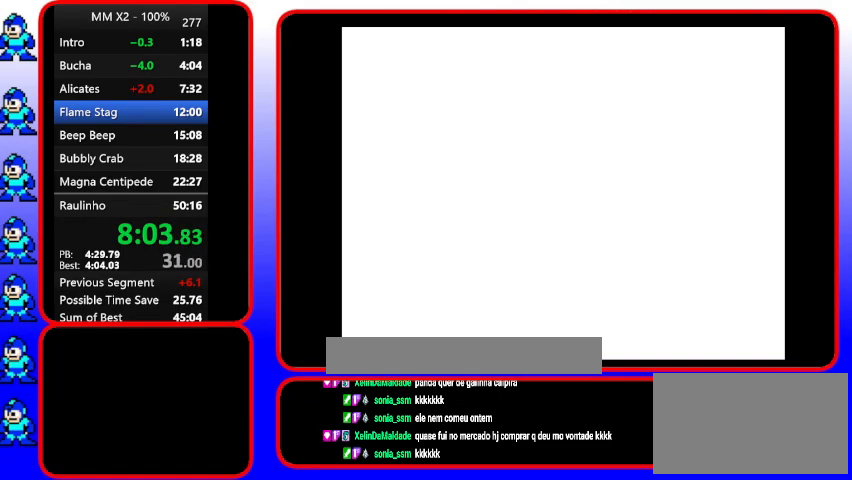
{"buttons": ["Y"], "events": []}
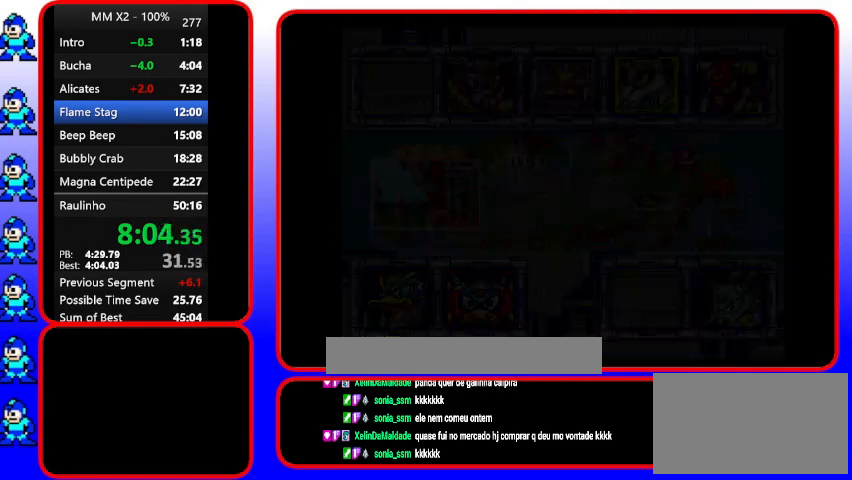
{"buttons": ["Y"], "events": []}
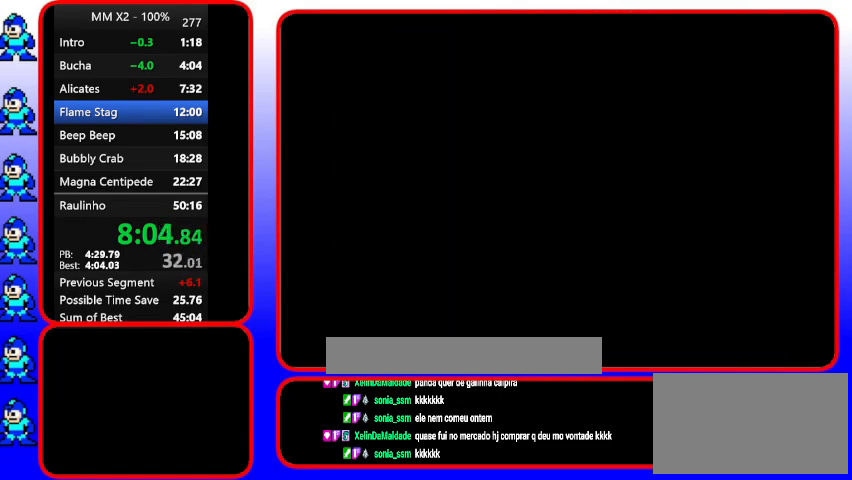
{"buttons": ["Y"], "events": []}
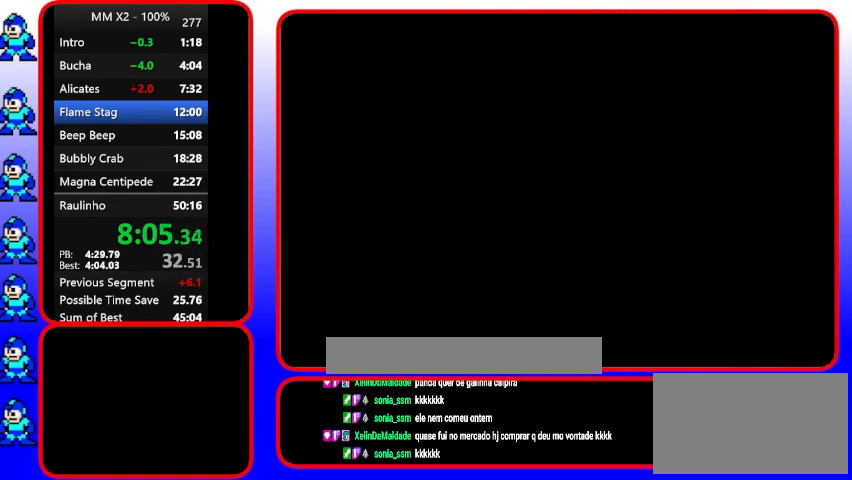
{"buttons": ["Y"], "events": []}
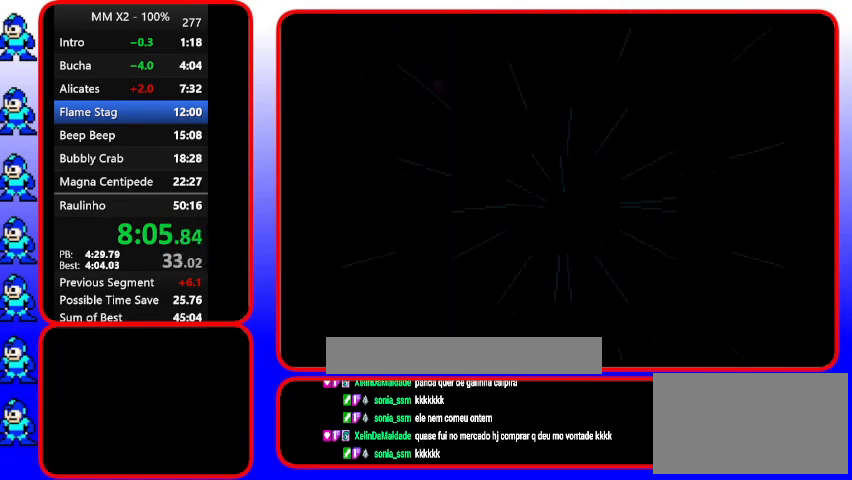
{"buttons": ["Y"], "events": []}
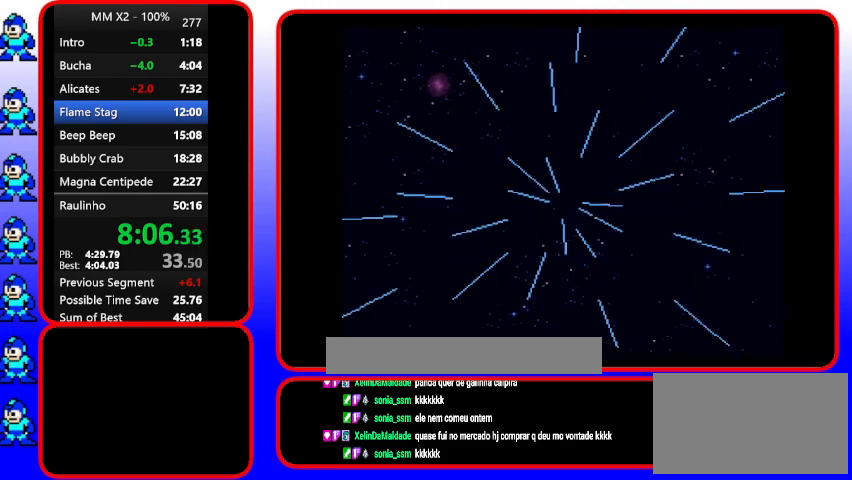
{"buttons": [], "events": [[167, "Y", "up"]]}